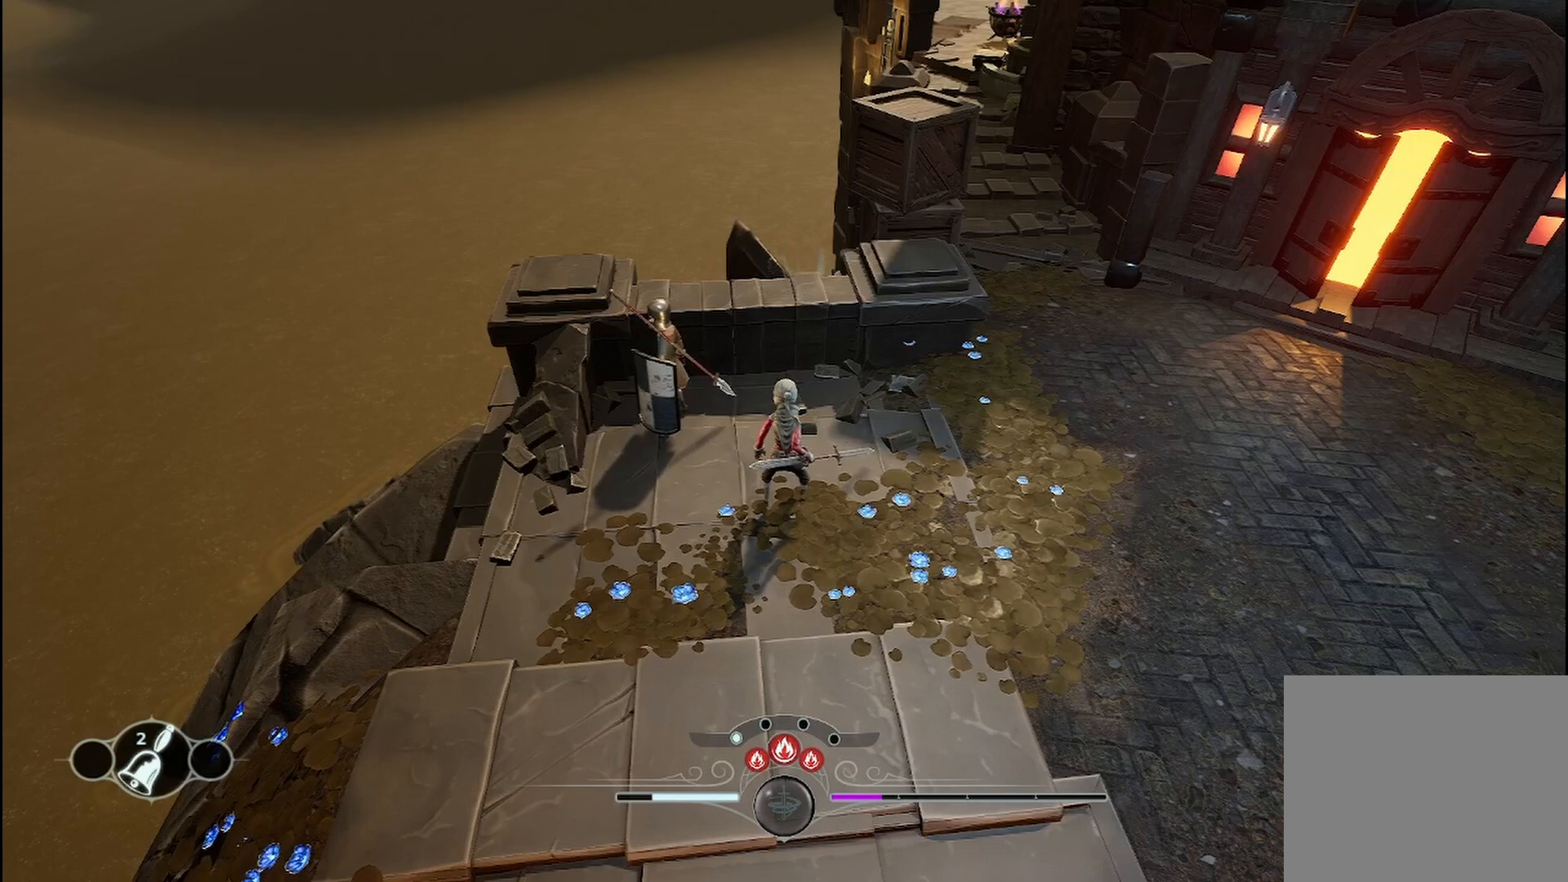
Gameplay with a controller (Xbox layout); each line is a JSON object with the inputs held at the frame after it. "events" lists button and stick changes between this image and that frame as [ms after this image, input, new state], when the widget could be followed in between. Not read: R3.
{"buttons": [], "left_stick": "down-right", "right_stick": "center", "events": [[375, "left_stick", "down-right"]]}
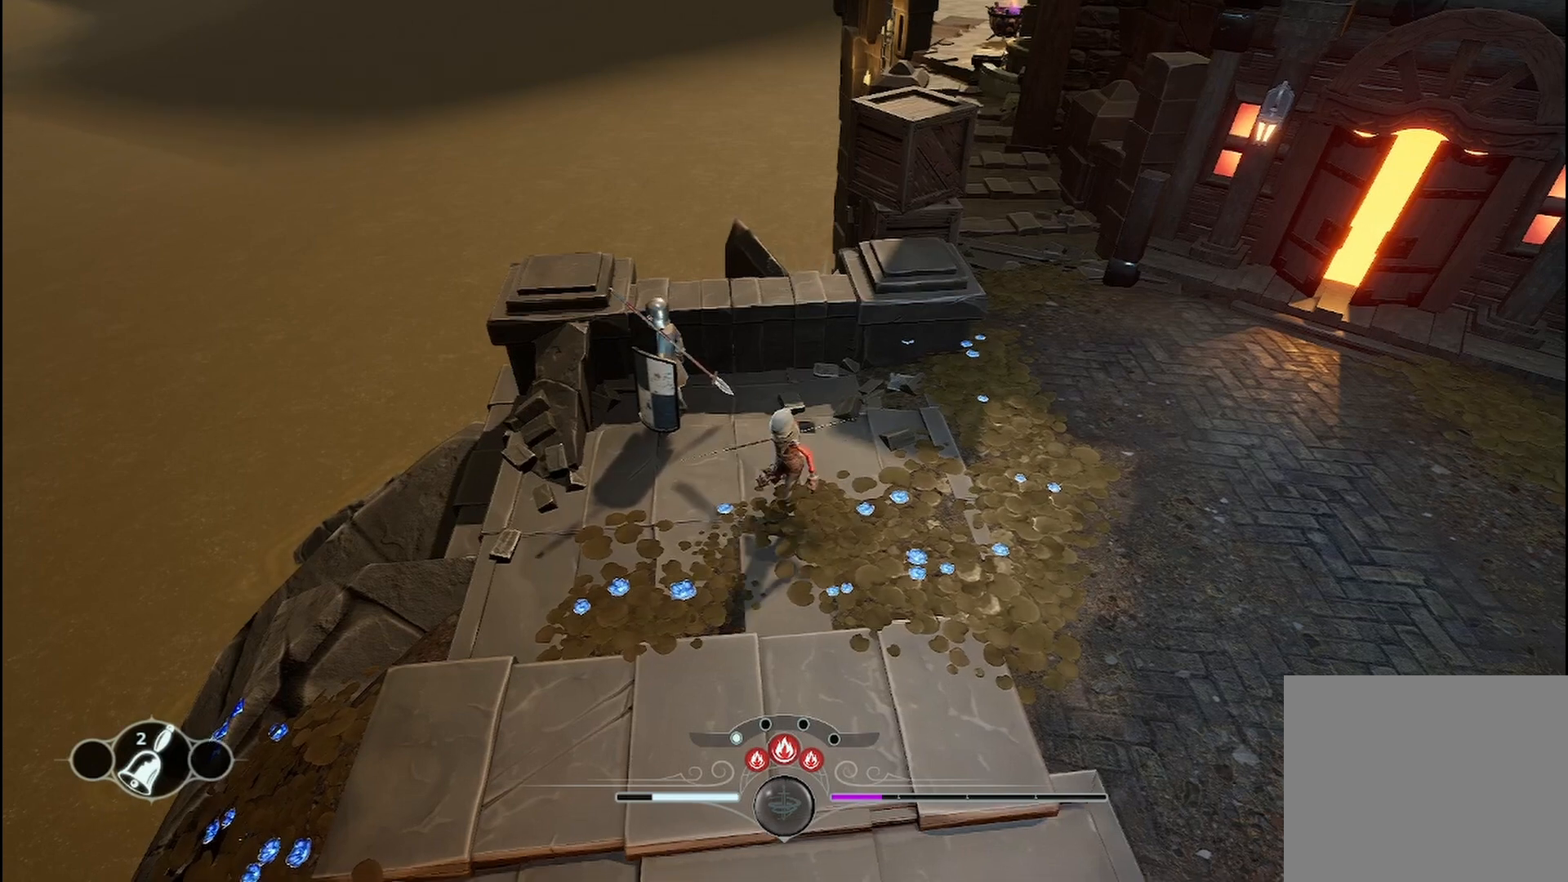
{"buttons": [], "left_stick": "right", "right_stick": "center", "events": [[208, "left_stick", "right"], [292, "X", "down"], [333, "X", "up"], [333, "Y", "down"], [375, "A", "down"], [375, "Y", "up"], [417, "A", "up"]]}
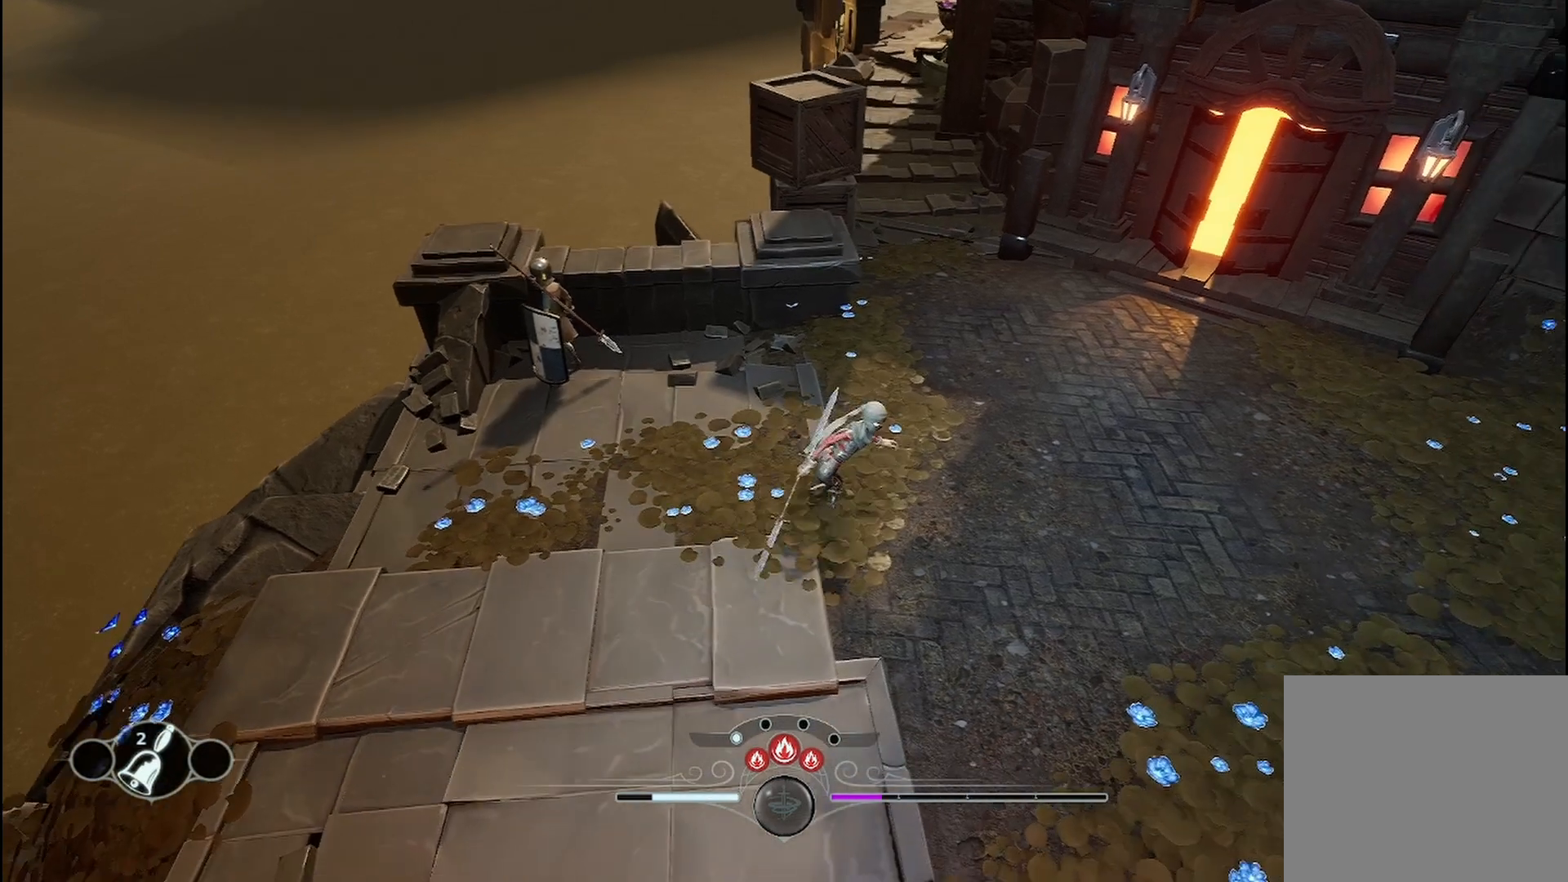
{"buttons": [], "left_stick": "down-left", "right_stick": "center", "events": [[292, "left_stick", "down-right"], [458, "left_stick", "down-left"]]}
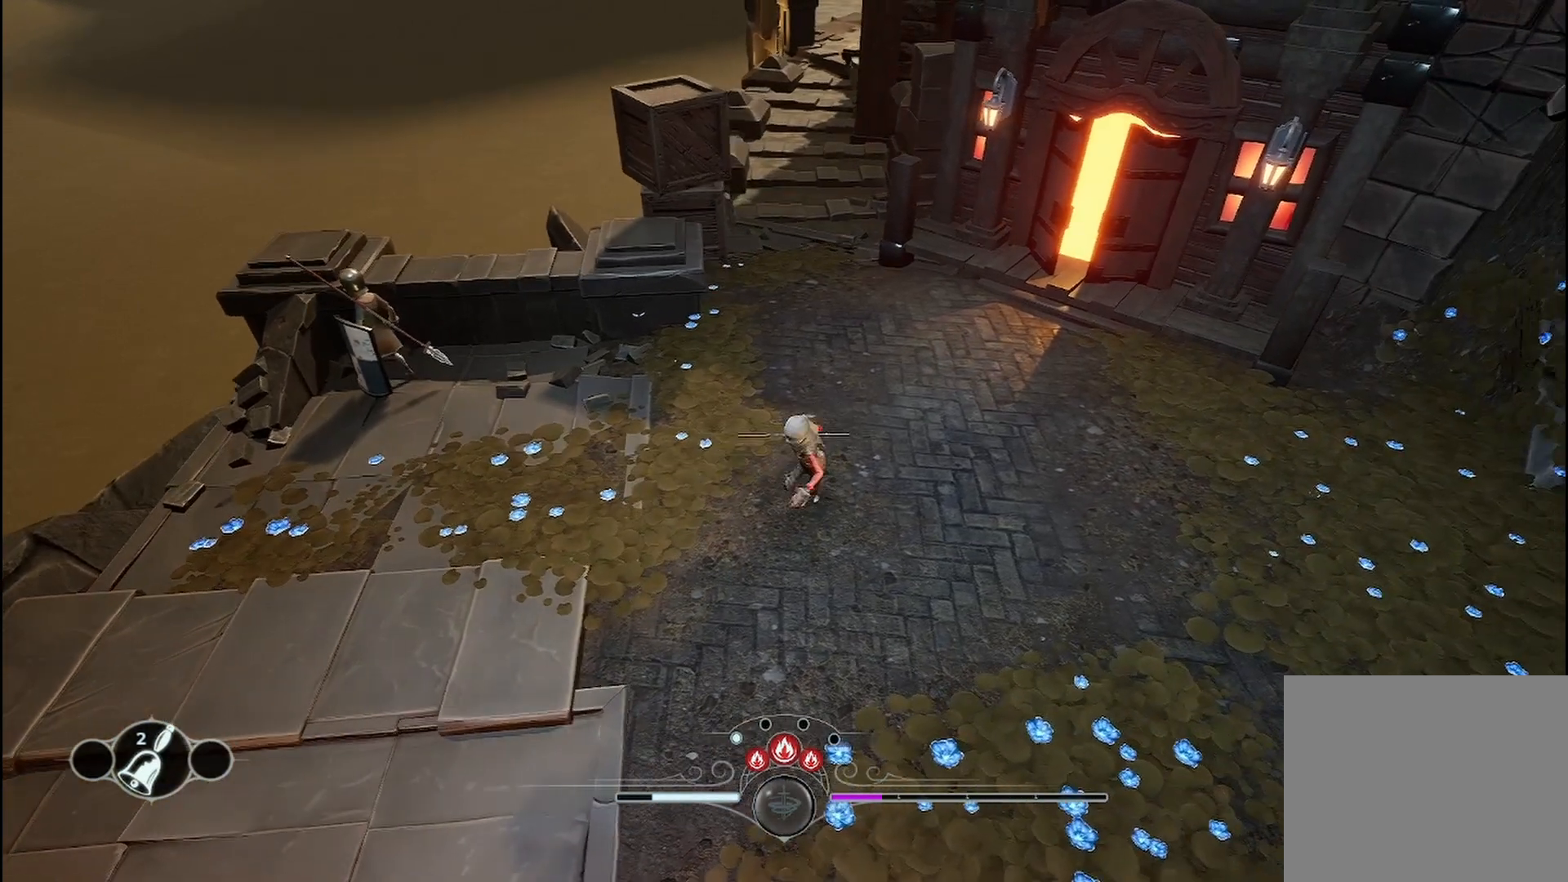
{"buttons": ["X"], "left_stick": "center", "right_stick": "center", "events": [[208, "left_stick", "down-right"], [292, "left_stick", "center"], [417, "X", "down"]]}
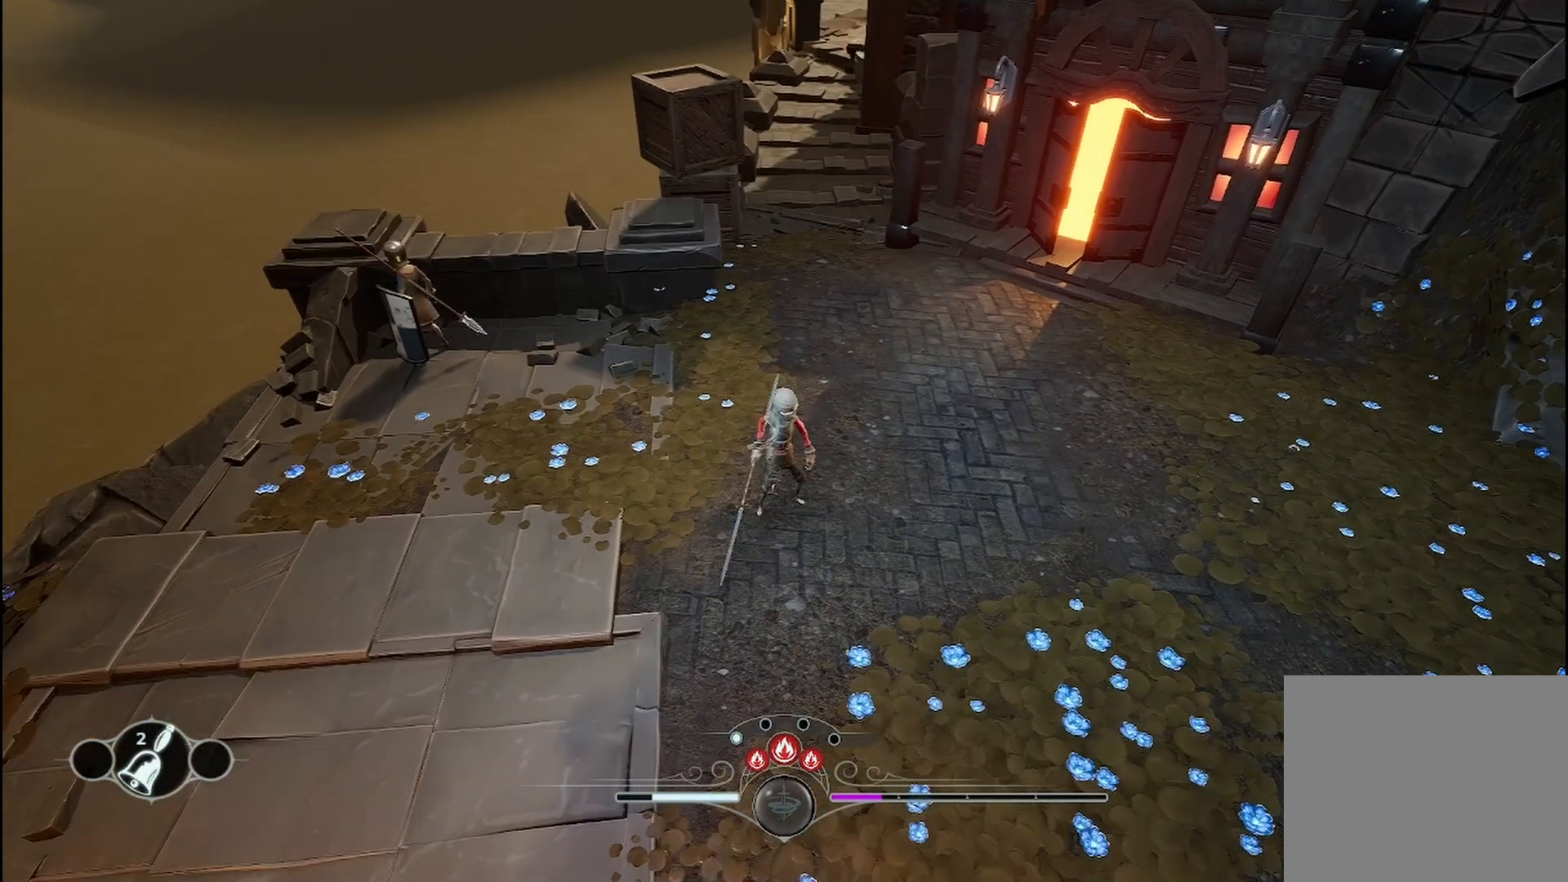
{"buttons": [], "left_stick": "center", "right_stick": "center", "events": [[333, "X", "up"]]}
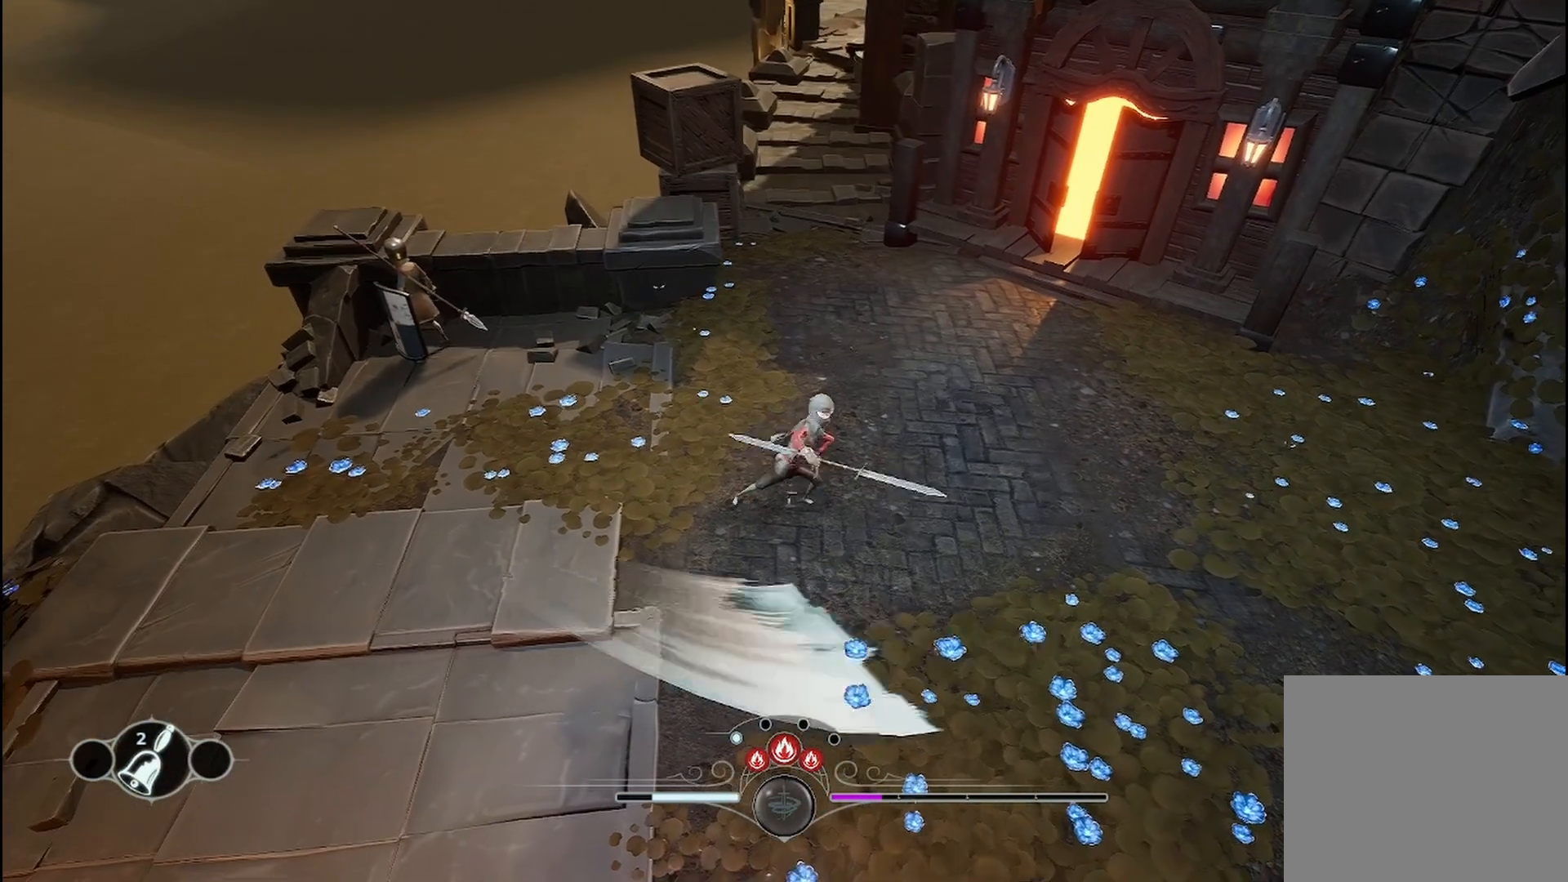
{"buttons": ["X"], "left_stick": "center", "right_stick": "center", "events": [[42, "X", "down"], [167, "X", "up"], [500, "X", "down"]]}
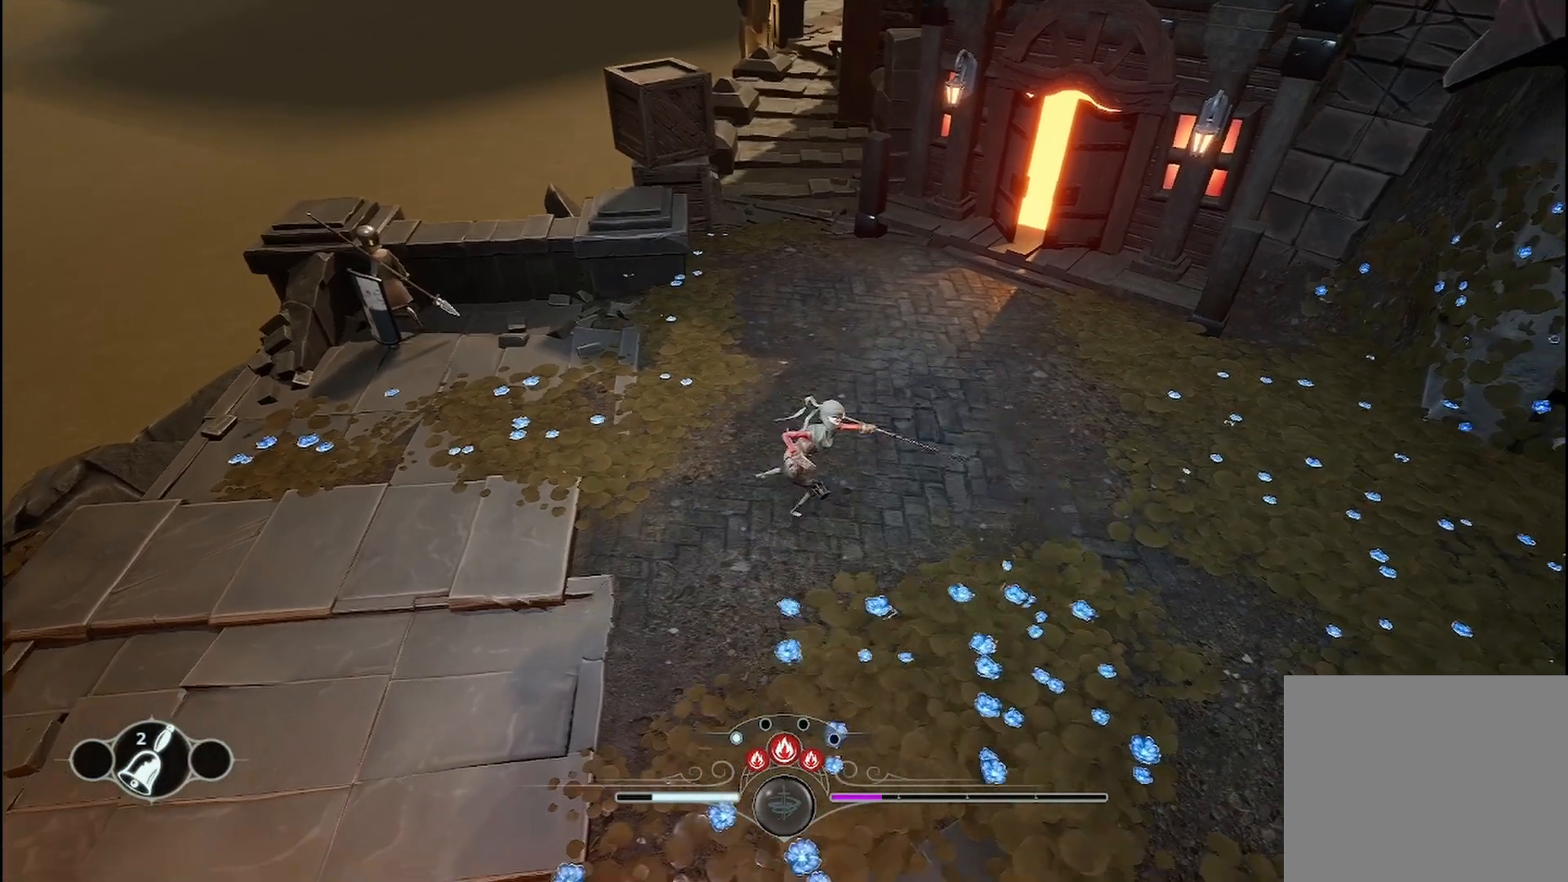
{"buttons": [], "left_stick": "center", "right_stick": "center", "events": [[125, "X", "up"], [208, "X", "down"], [292, "X", "up"], [375, "X", "down"], [458, "X", "up"]]}
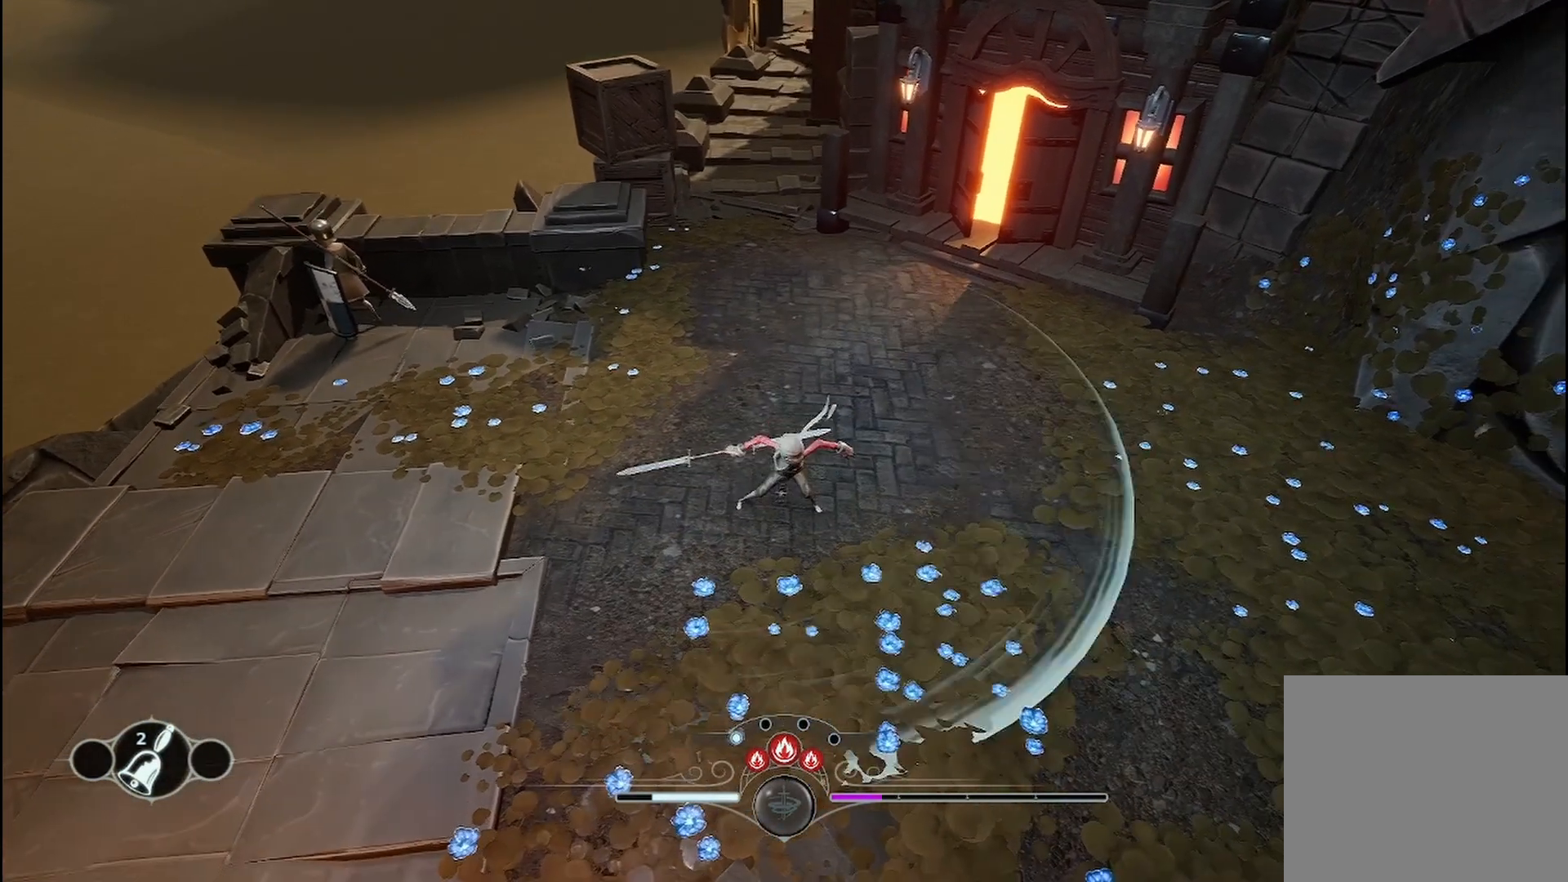
{"buttons": [], "left_stick": "center", "right_stick": "center", "events": [[42, "X", "down"], [333, "X", "up"], [375, "X", "down"], [500, "X", "up"]]}
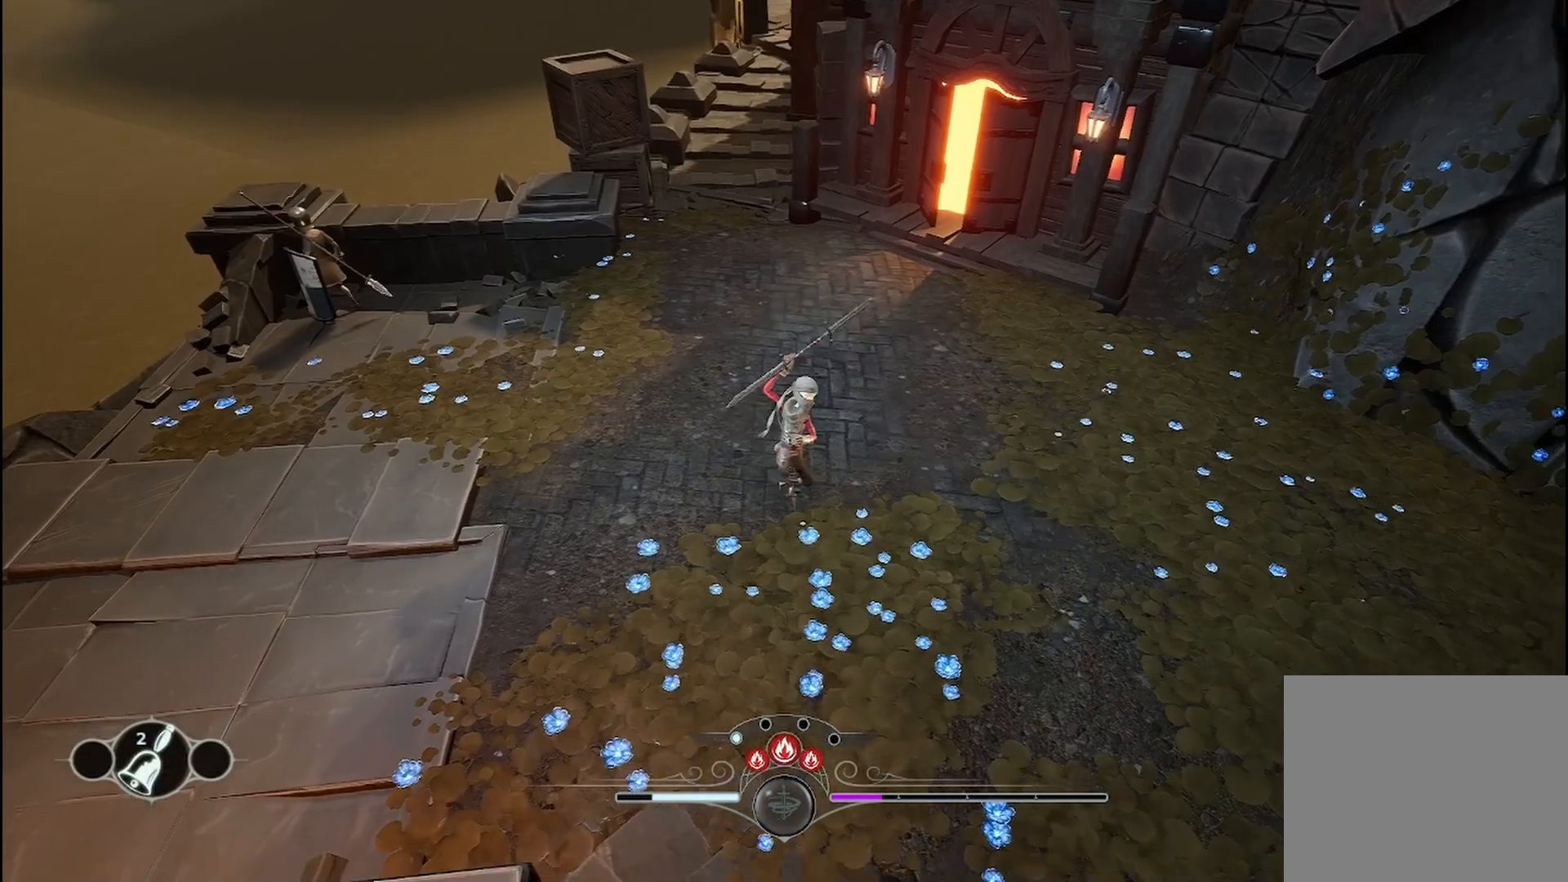
{"buttons": ["A"], "left_stick": "center", "right_stick": "center", "events": [[333, "A", "down"]]}
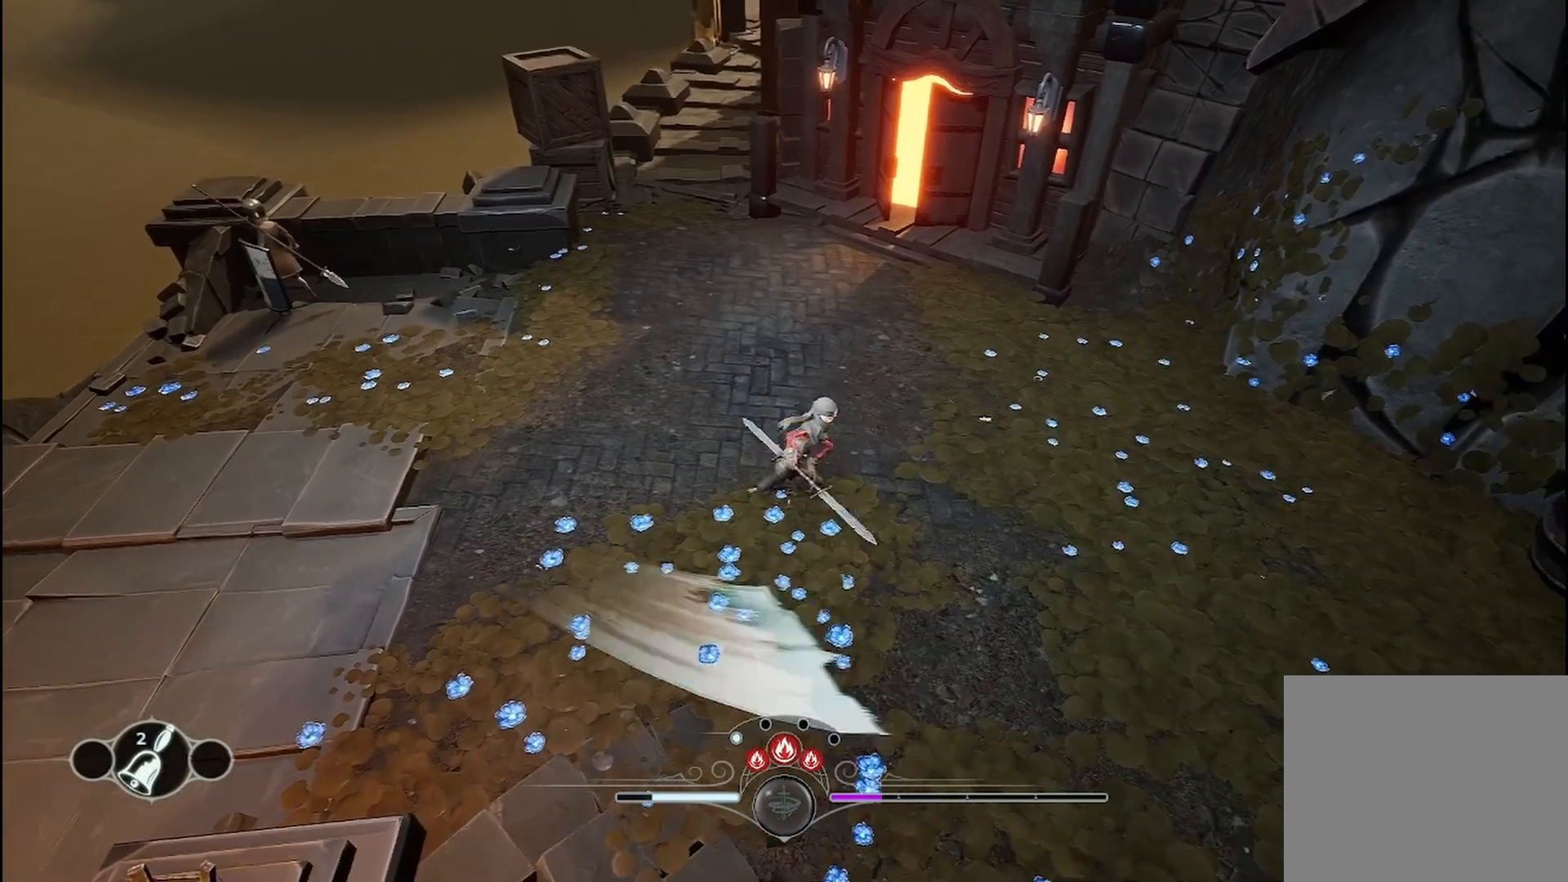
{"buttons": ["A"], "left_stick": "center", "right_stick": "center", "events": [[83, "A", "up"], [208, "A", "down"], [333, "A", "up"], [458, "A", "down"]]}
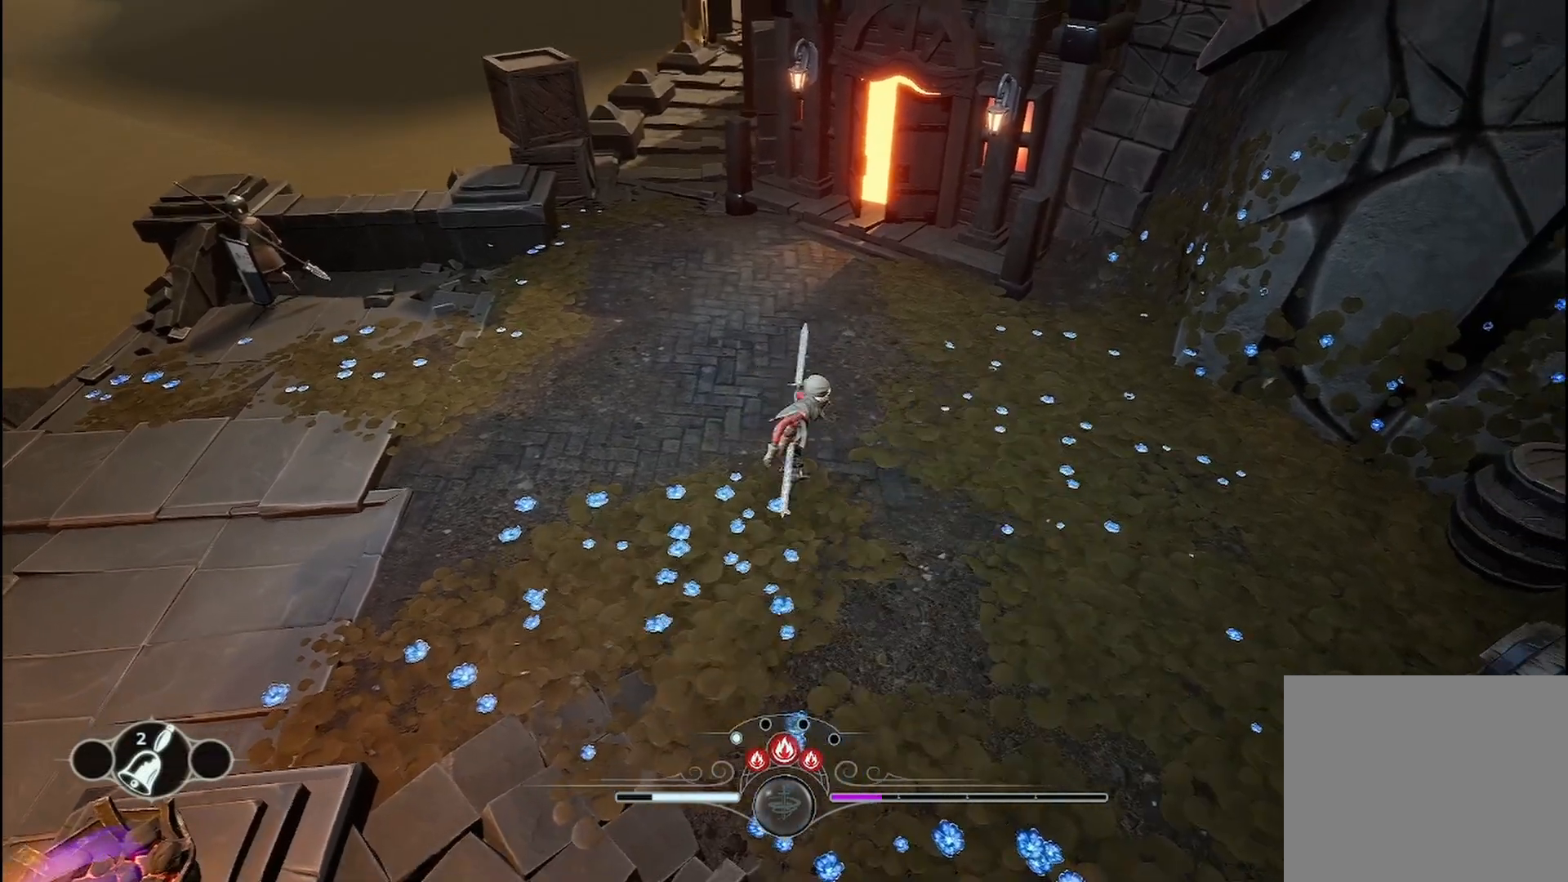
{"buttons": [], "left_stick": "center", "right_stick": "center", "events": [[83, "A", "up"], [167, "A", "down"], [458, "A", "up"]]}
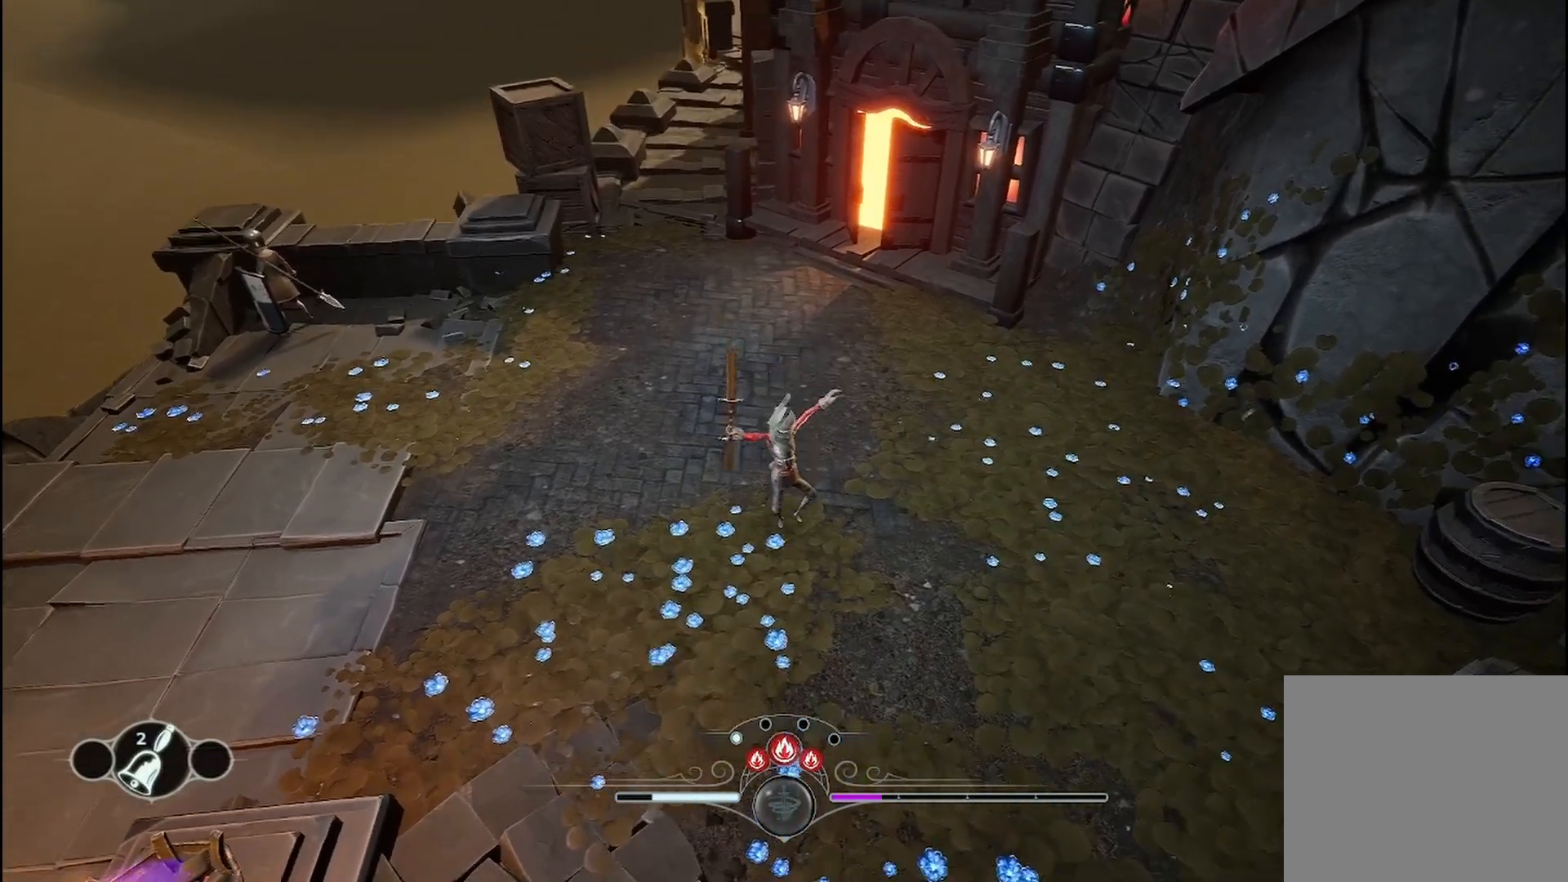
{"buttons": ["A"], "left_stick": "center", "right_stick": "center", "events": [[42, "A", "down"], [167, "A", "up"], [208, "A", "down"]]}
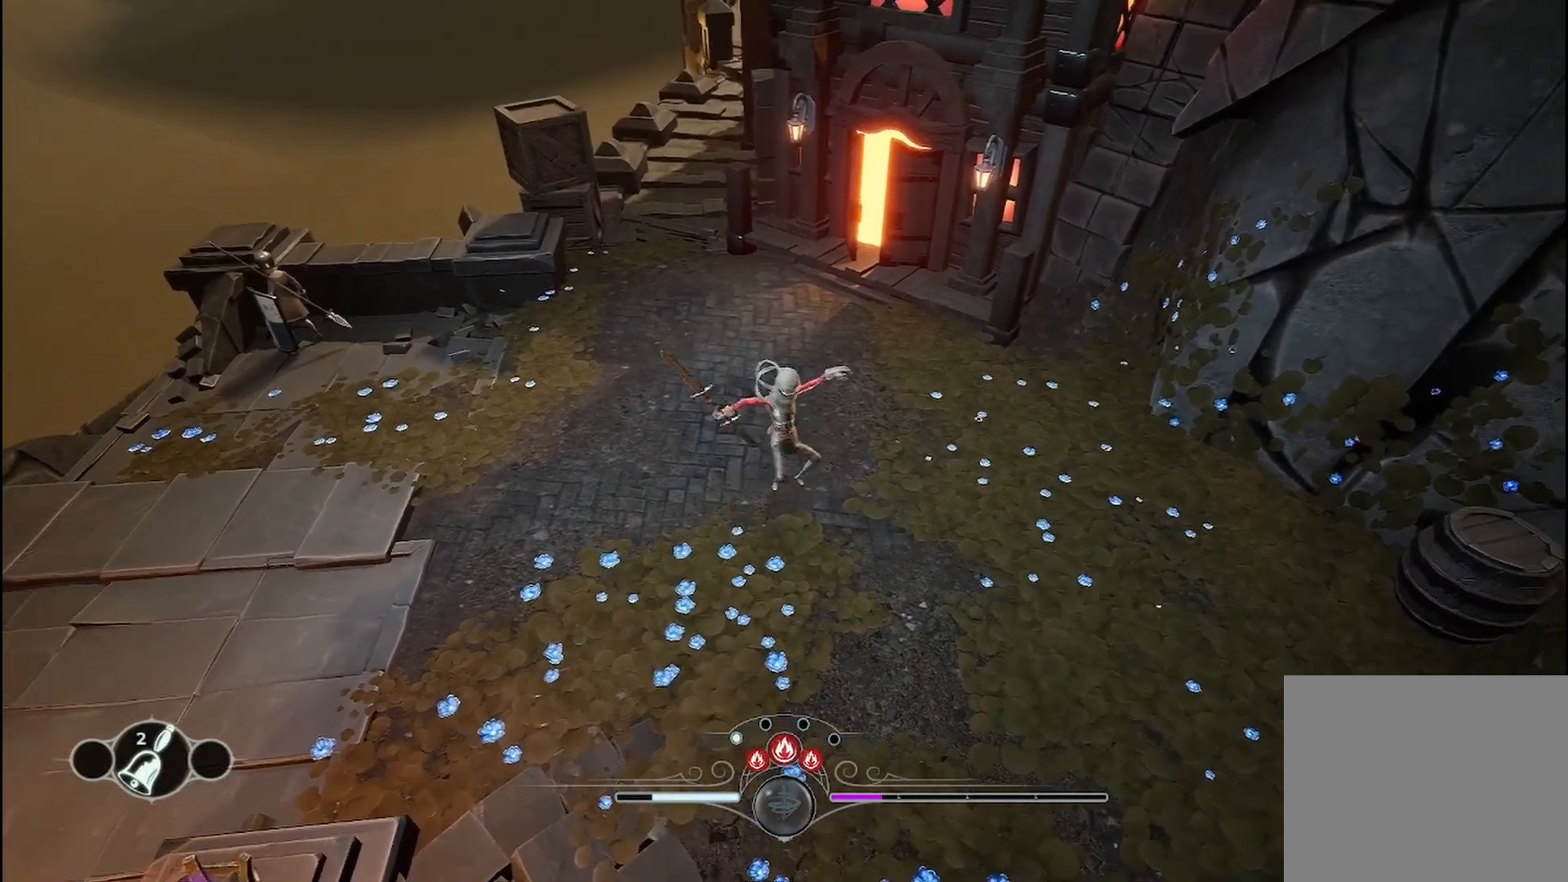
{"buttons": ["A"], "left_stick": "center", "right_stick": "center", "events": [[42, "A", "up"], [83, "A", "down"], [208, "A", "up"], [292, "A", "down"], [375, "A", "up"], [458, "A", "down"]]}
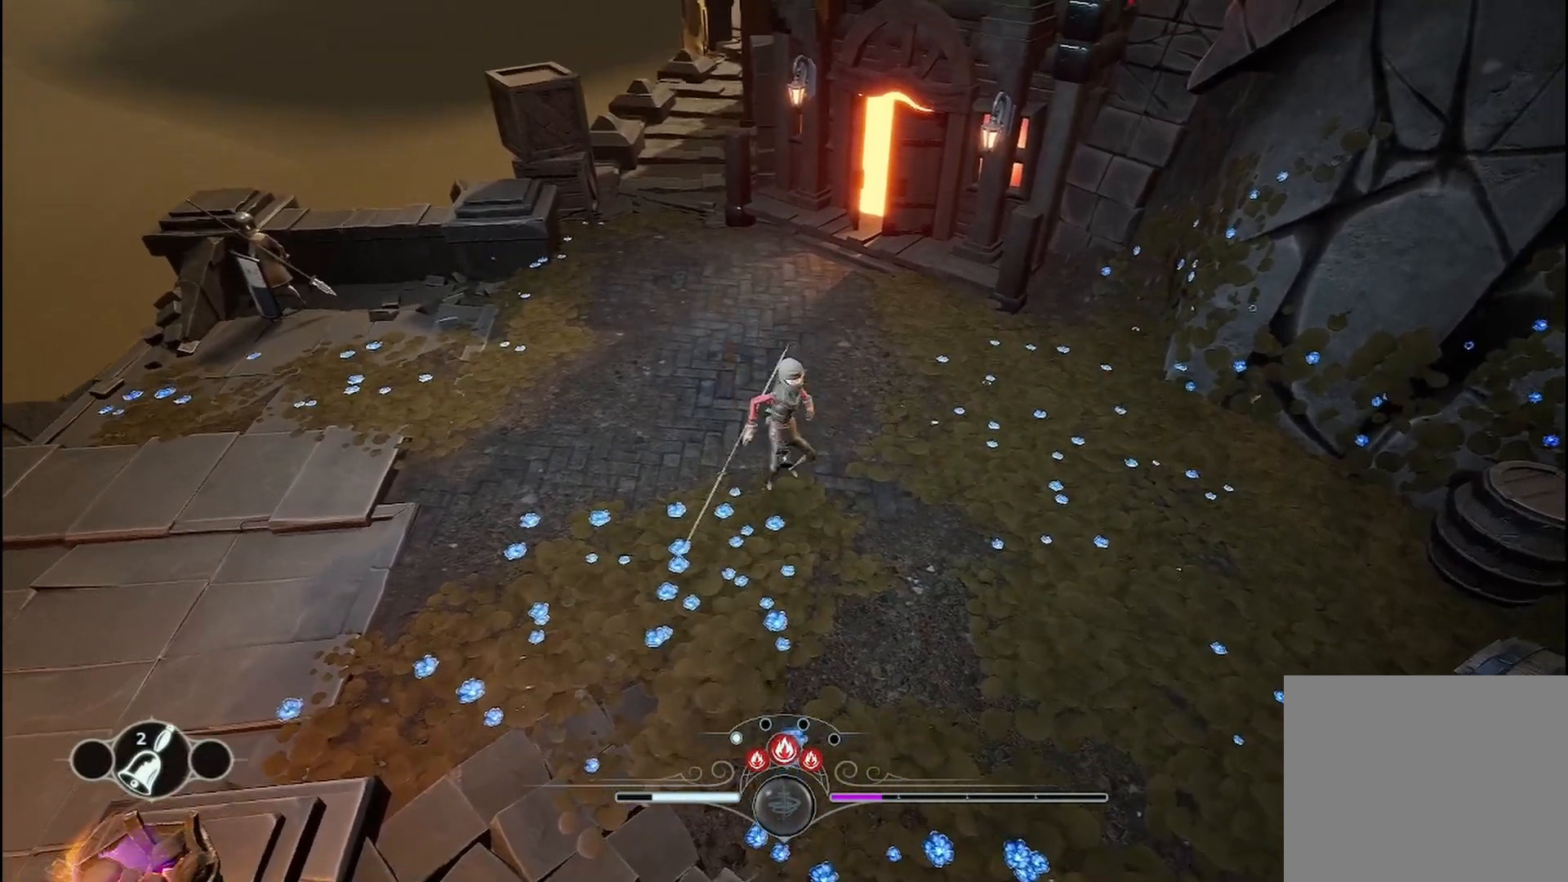
{"buttons": [], "left_stick": "center", "right_stick": "center", "events": [[83, "A", "up"], [250, "B", "down"], [500, "B", "up"]]}
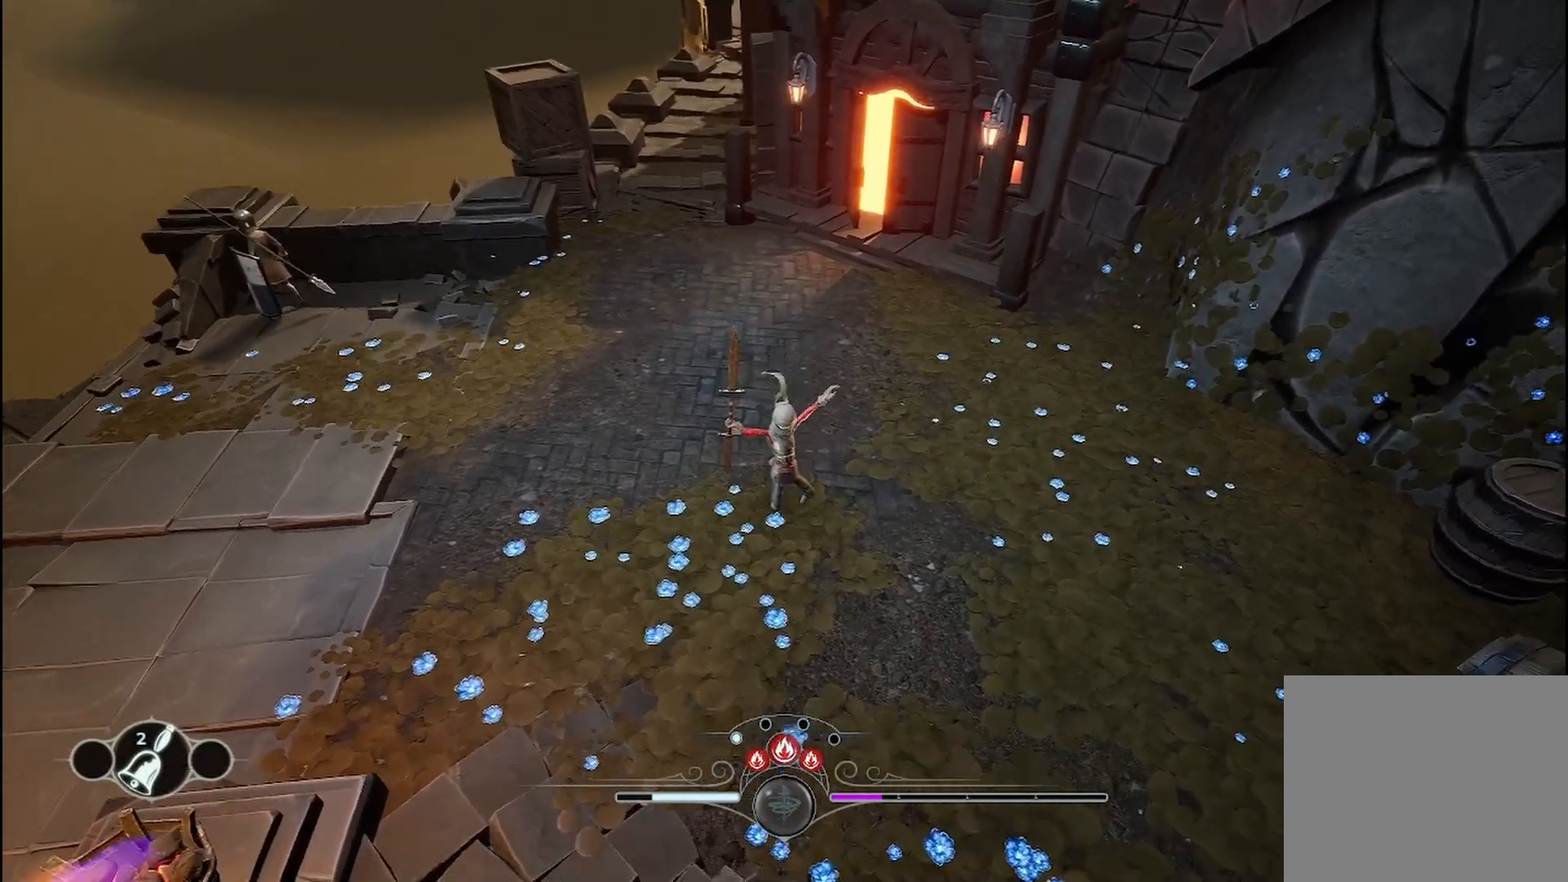
{"buttons": [], "left_stick": "center", "right_stick": "center", "events": [[292, "B", "down"], [500, "B", "up"]]}
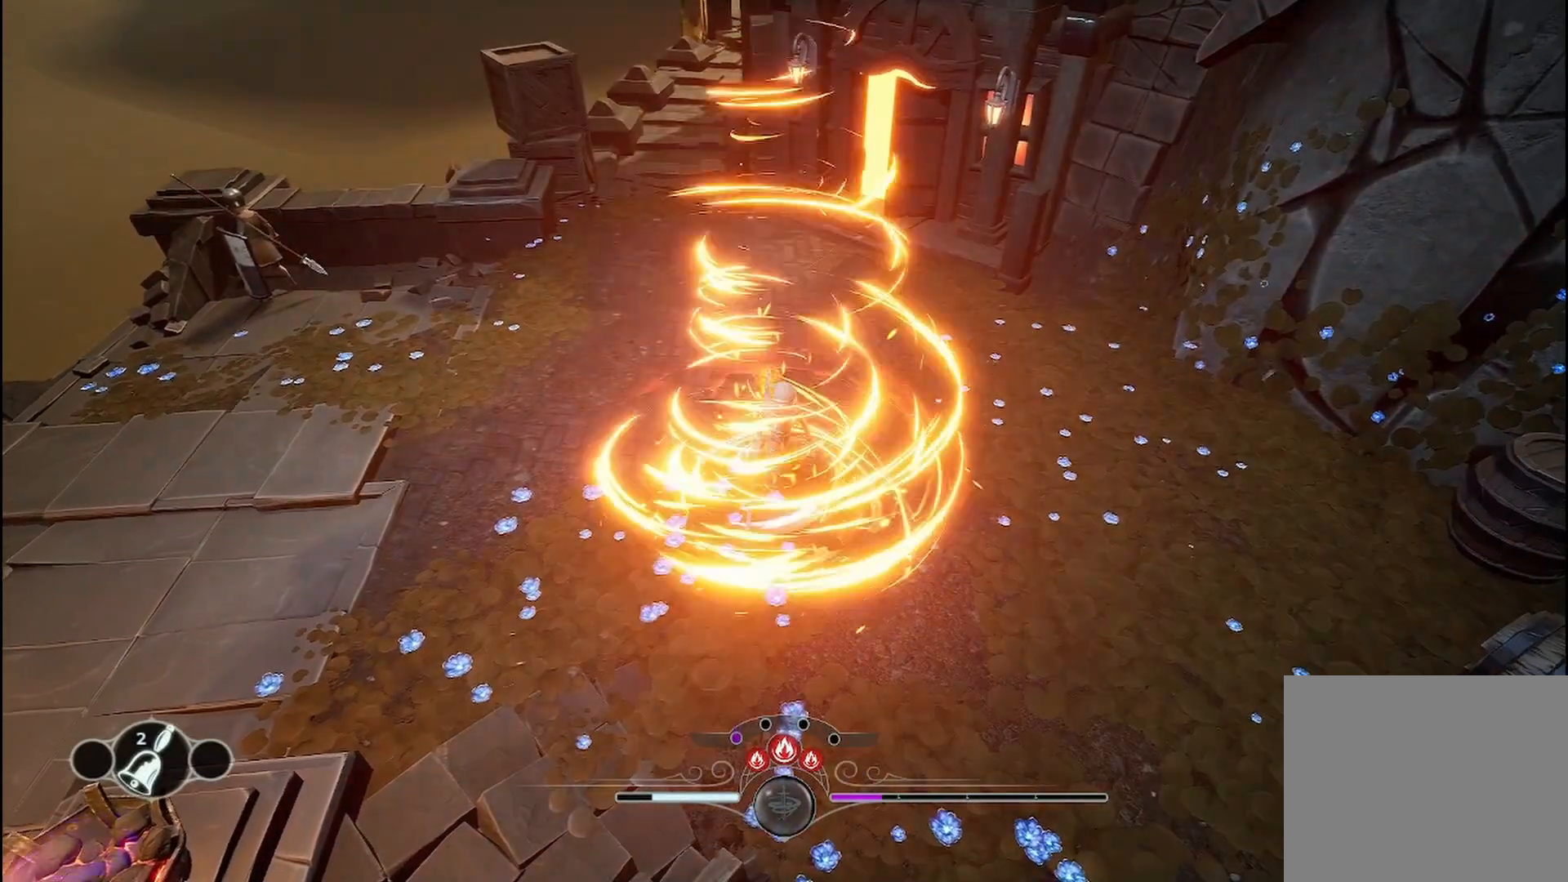
{"buttons": [], "left_stick": "center", "right_stick": "center", "events": []}
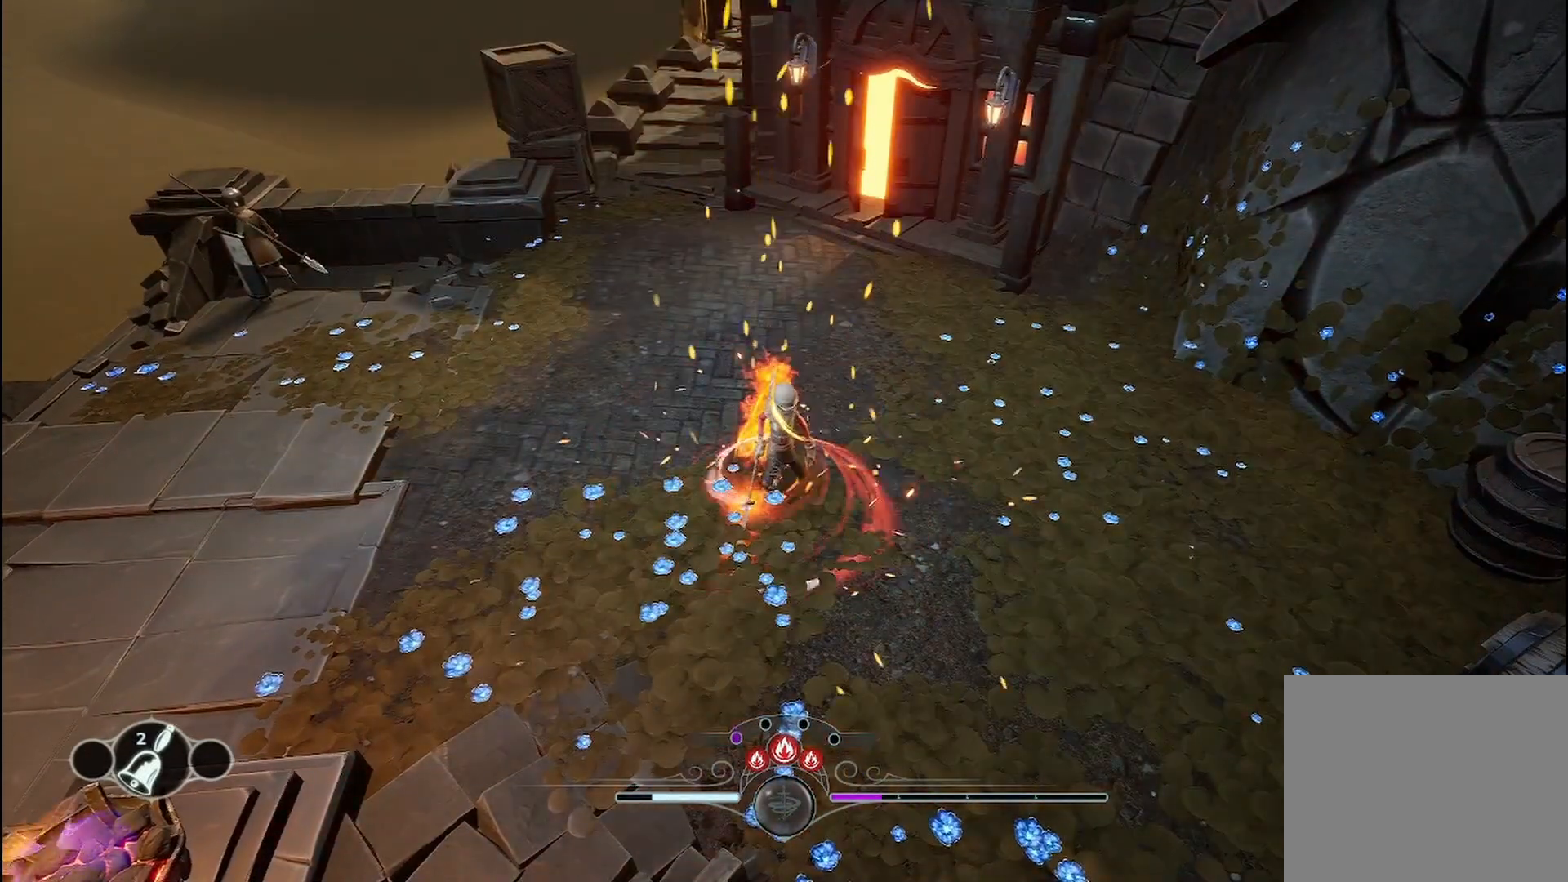
{"buttons": ["X"], "left_stick": "down-right", "right_stick": "center", "events": [[42, "left_stick", "left"], [125, "X", "down"], [250, "X", "up"], [292, "X", "down"], [333, "left_stick", "down"], [417, "X", "up"], [417, "left_stick", "down-right"], [458, "X", "down"]]}
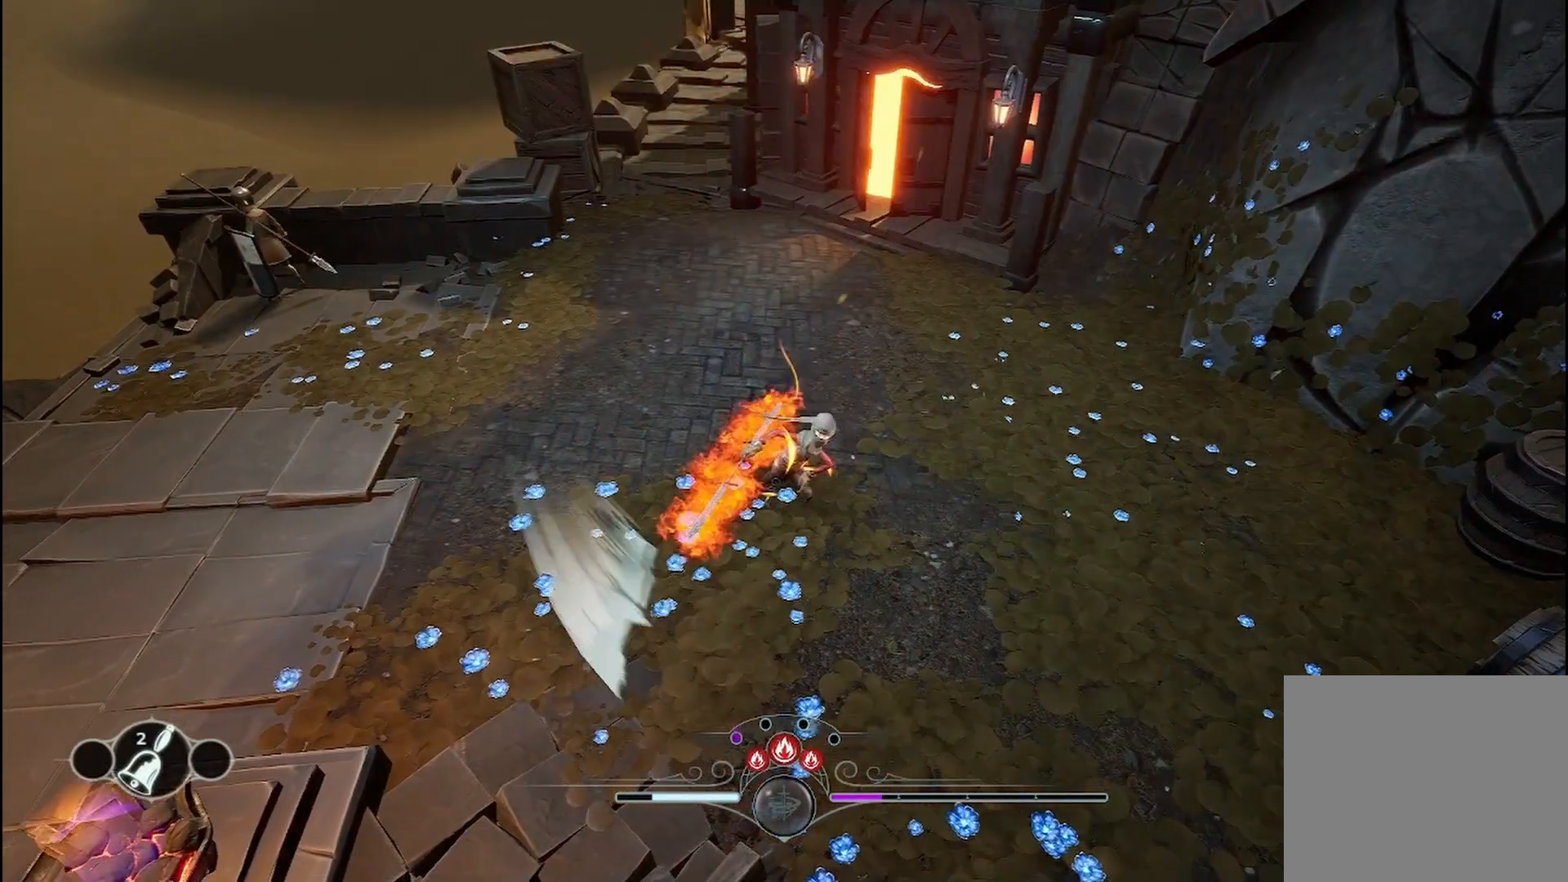
{"buttons": [], "left_stick": "up-left", "right_stick": "center", "events": [[42, "left_stick", "center"], [125, "X", "up"], [125, "left_stick", "up-left"], [167, "X", "down"], [292, "X", "up"], [375, "X", "down"], [458, "X", "up"]]}